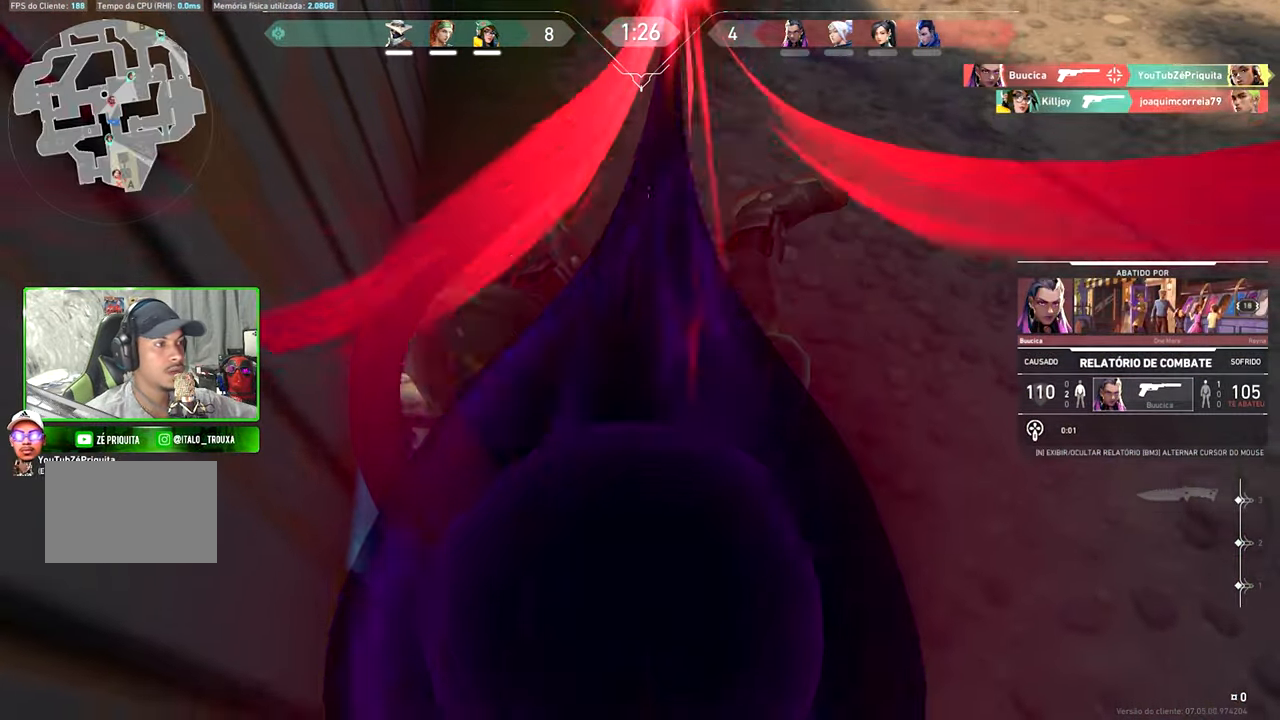
Gameplay with keyboard and mouse; each line is a JSON object with the keys and mouse buttons held at the frame after it. "events" lists presses ("down") and releases ("up") of "1", "2", "3", "4", "5", "a", "alt", "c", "caps_lock", "ctrl", "d", "e", "f", "g", "q", "r", "s", "shift", "space", "t", "tab", "v", "w", "x", "z", "mouse_left", "mouse_wheel" and "mouse_right" between this image and that frame as [ms after this image, input, new state], when the widget could be followed in between. "mouse_left", "mouse_wheel", "mouse_right" = the "left", "wheel", "right" buttons of the "mouse" list. No other keys are recorded. "wheel" means that the mouse wheel is clicked or scrolled. "mouse_move" is the direction in which the mouse moves at that frame (one of eight, or "still"), when it could be read.
{"keys": ["v"], "mouse": [], "mouse_move": "still", "events": []}
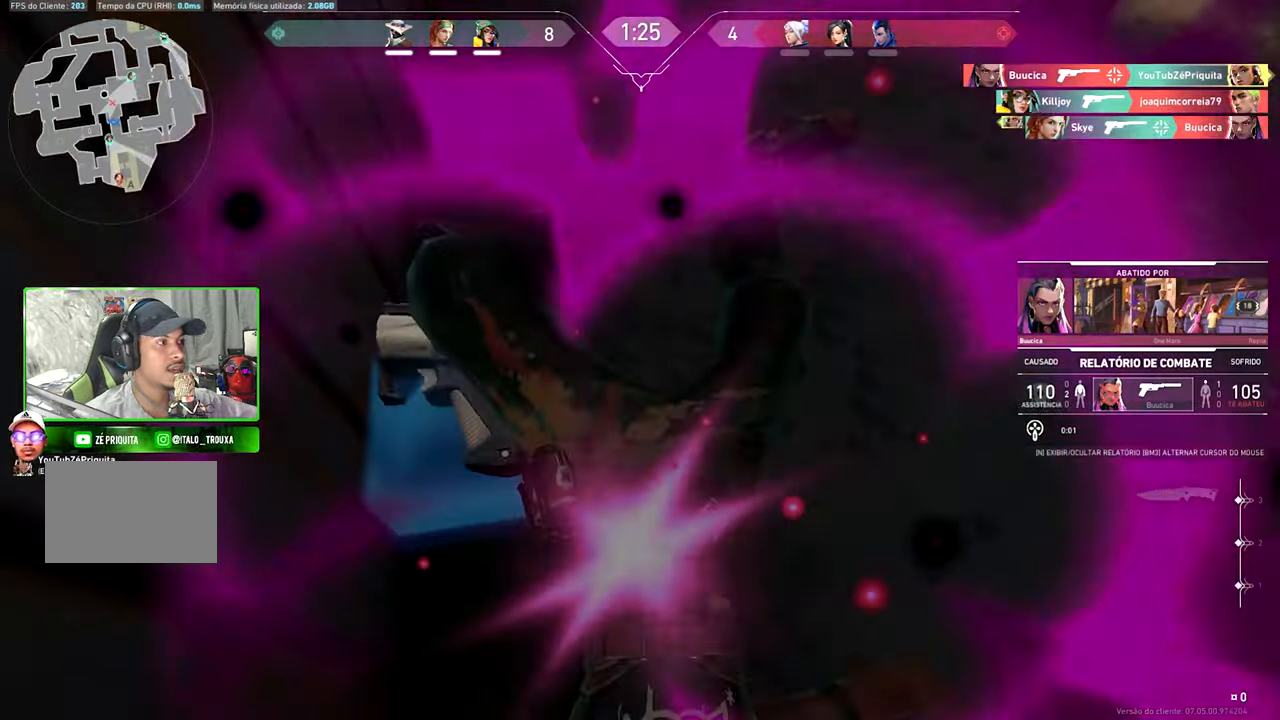
{"keys": ["v"], "mouse": [], "mouse_move": "still", "events": []}
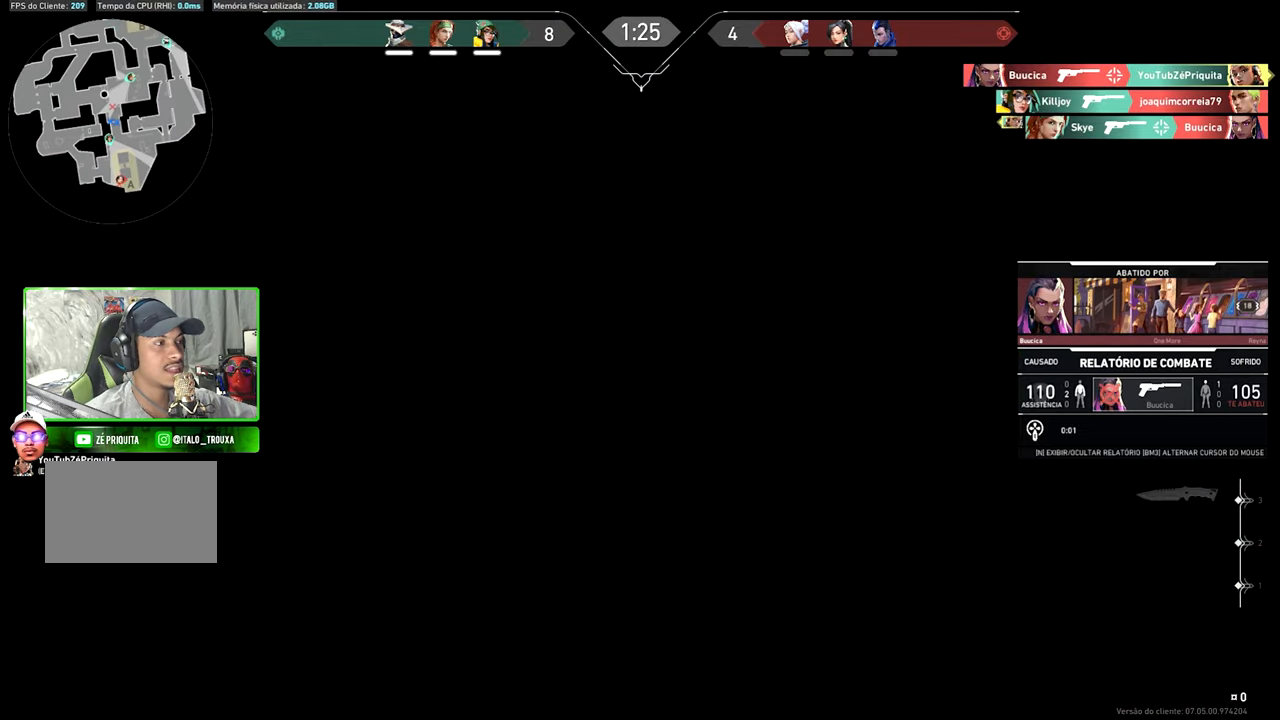
{"keys": ["v"], "mouse": [], "mouse_move": "still", "events": []}
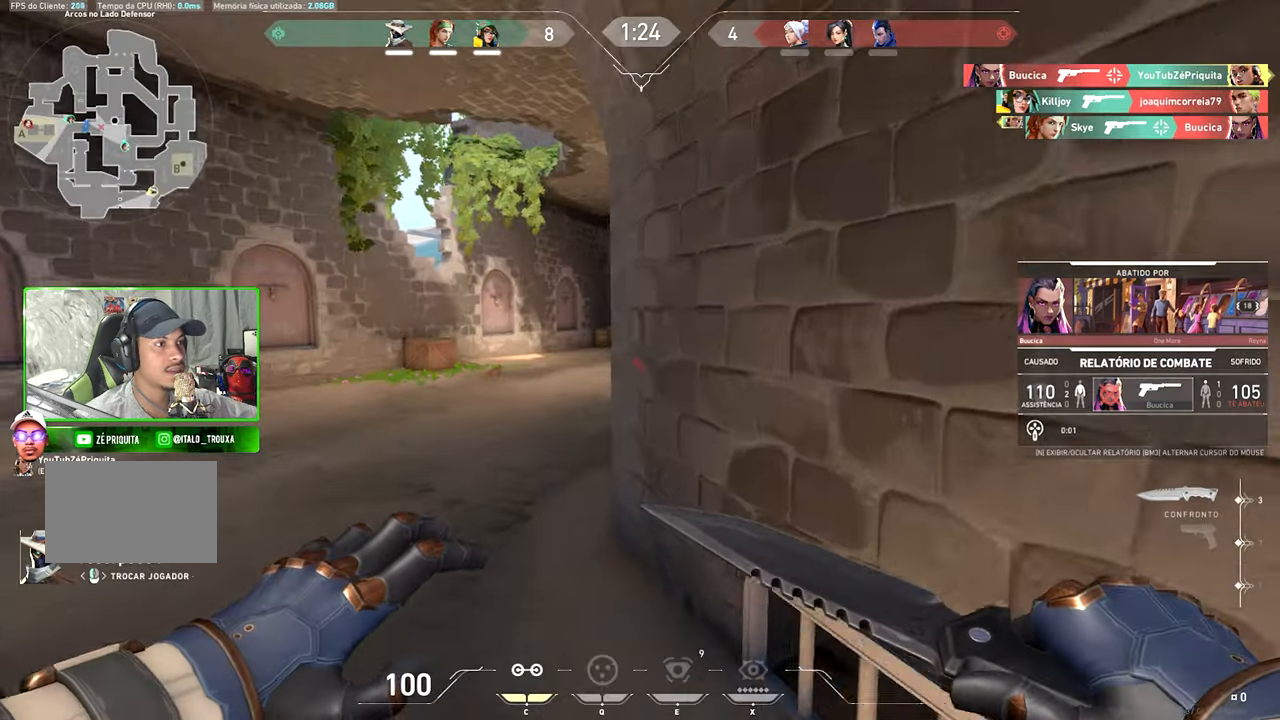
{"keys": ["v"], "mouse": [], "mouse_move": "still", "events": []}
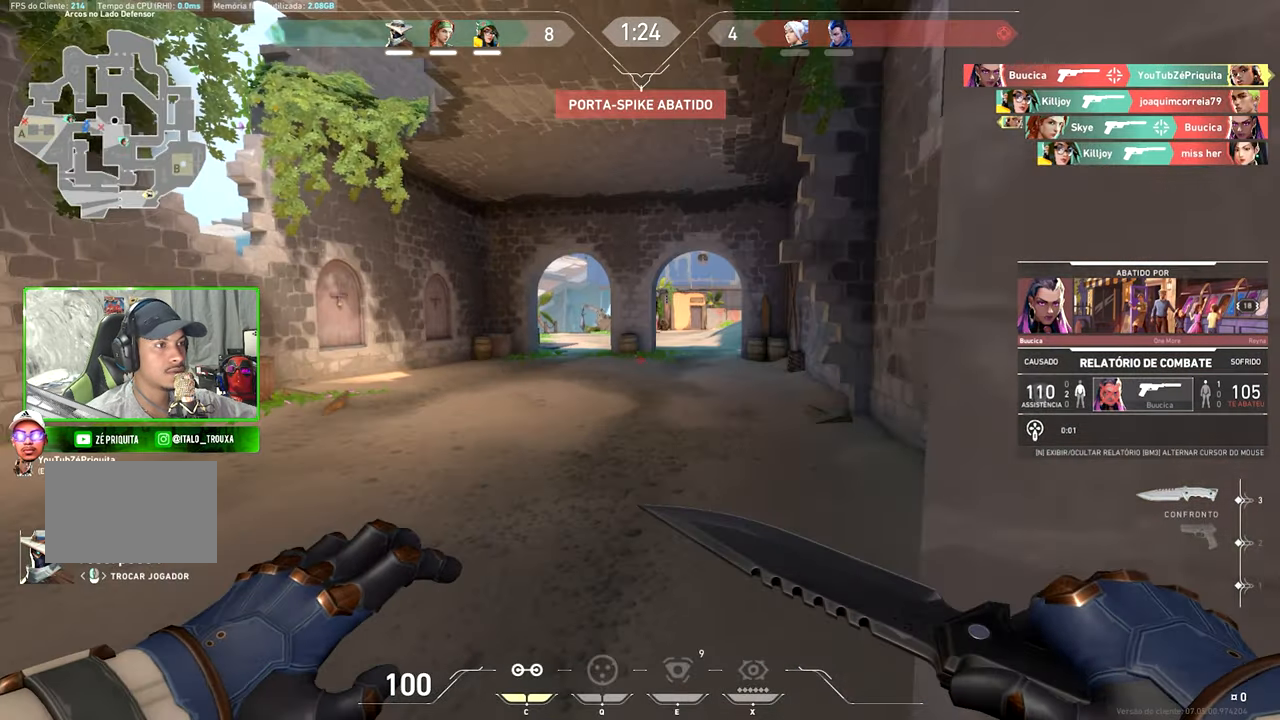
{"keys": [], "mouse": [], "mouse_move": "still", "events": [[317, "v", "up"]]}
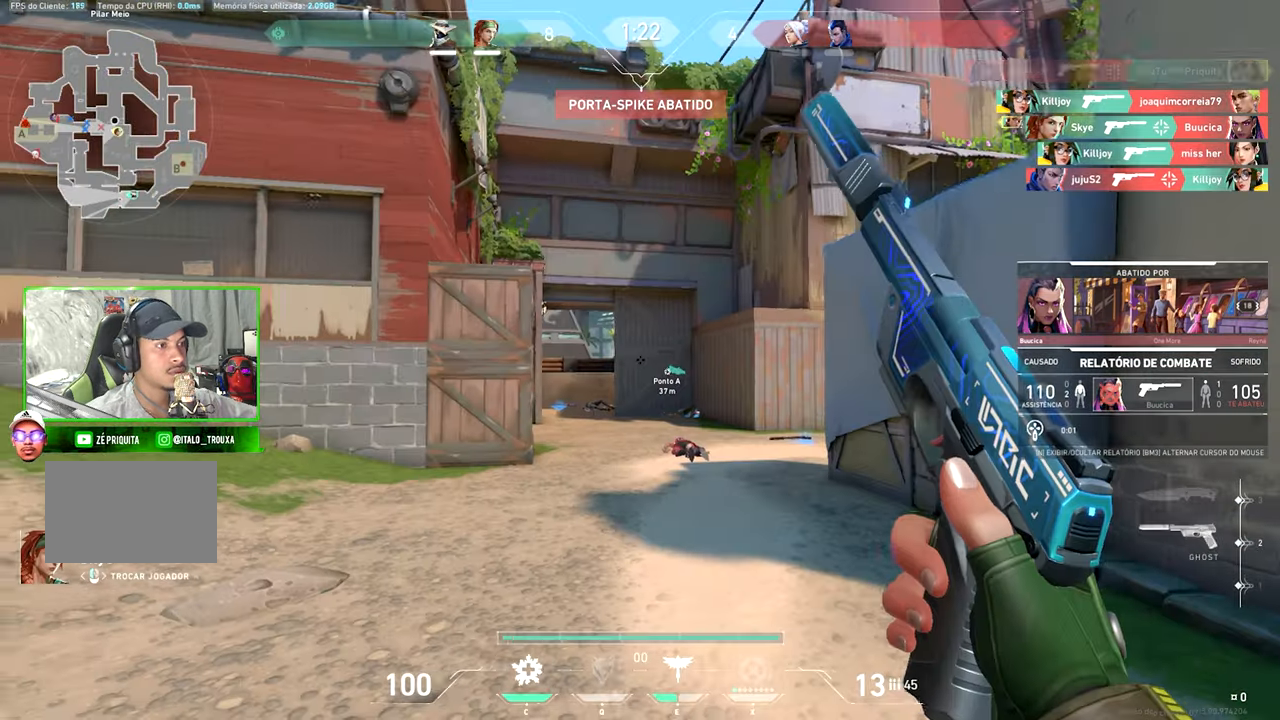
{"keys": [], "mouse": [], "mouse_move": "still", "events": []}
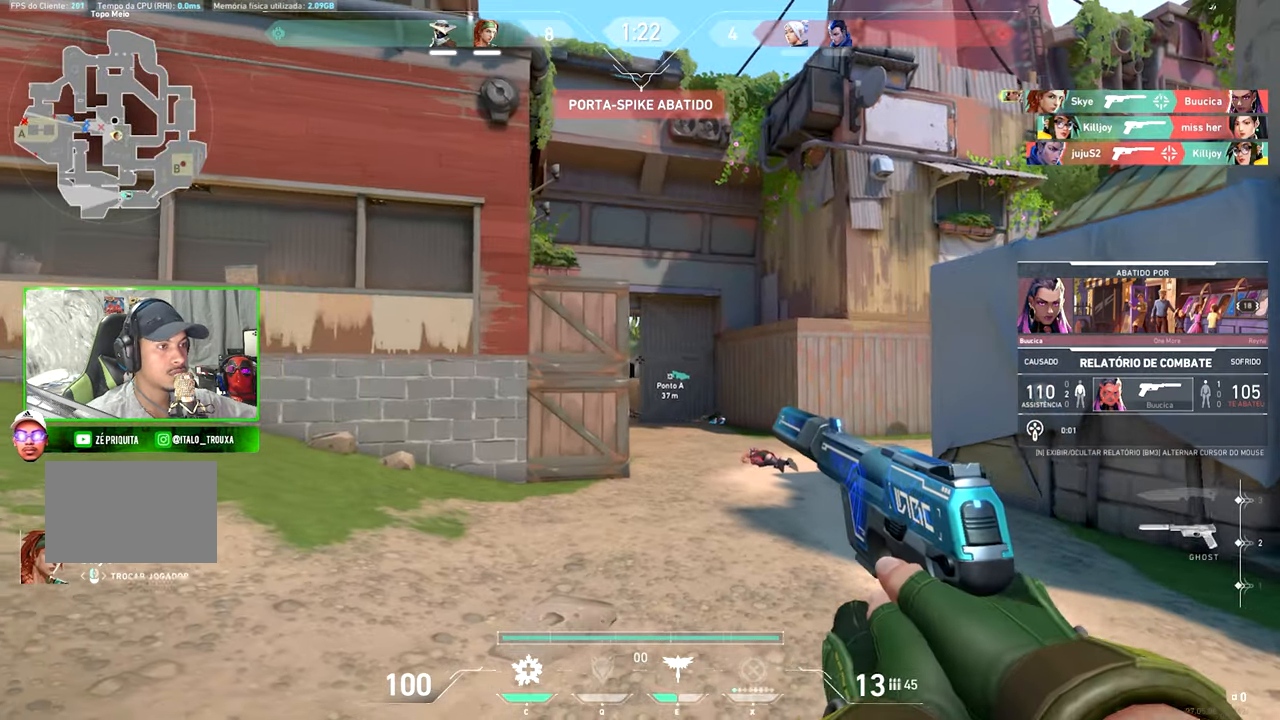
{"keys": ["v"], "mouse": [], "mouse_move": "still", "events": [[367, "v", "down"]]}
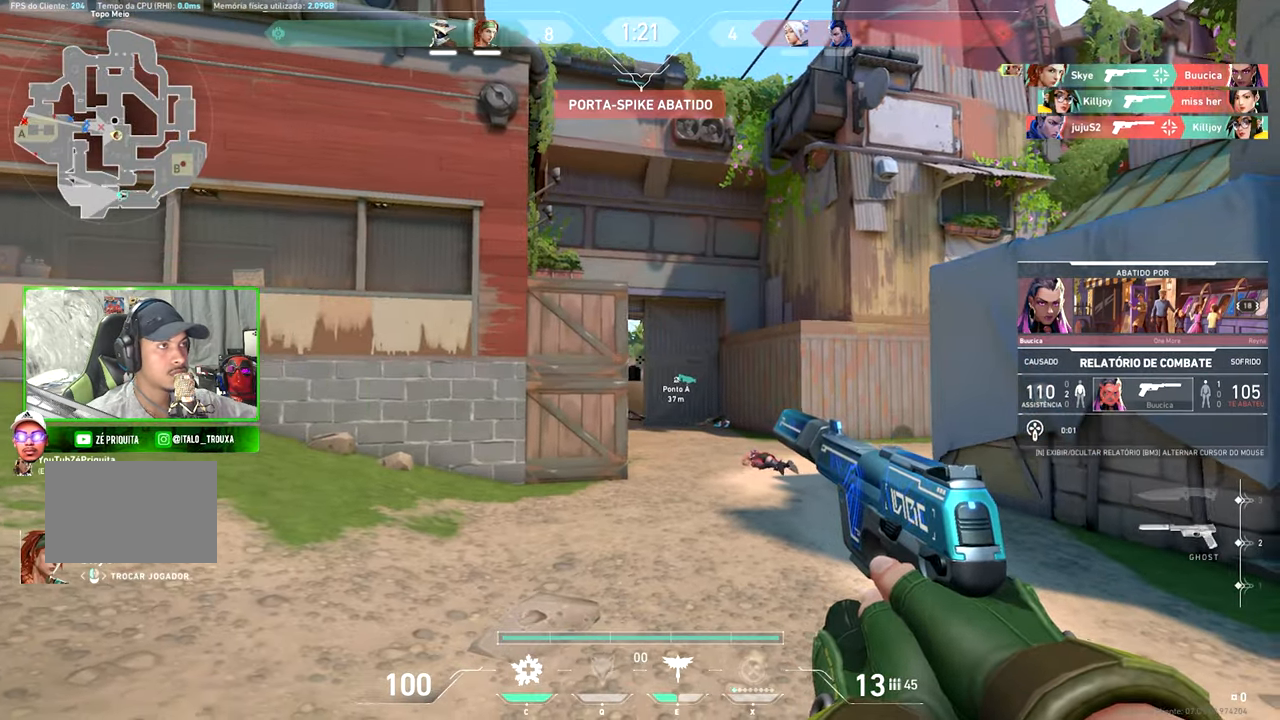
{"keys": ["v"], "mouse": [], "mouse_move": "still", "events": [[84, "mouse_left", "down"], [167, "mouse_left", "up"]]}
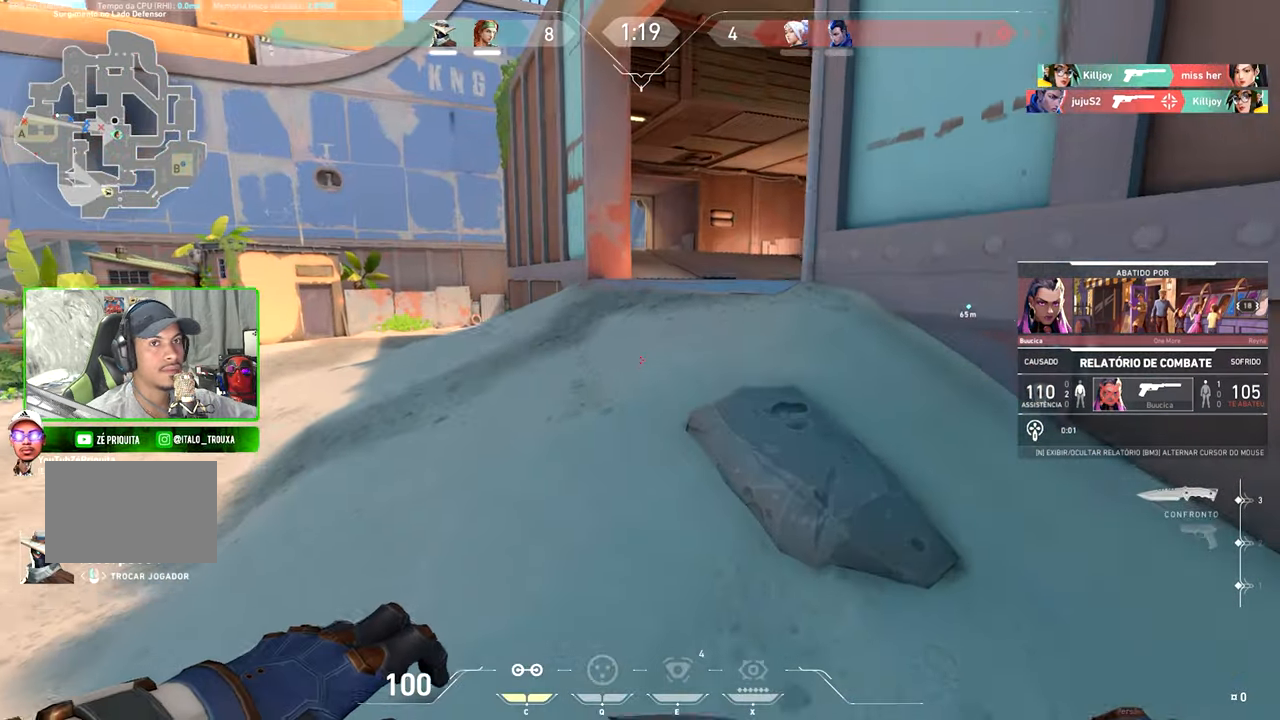
{"keys": [], "mouse": [], "mouse_move": "still", "events": [[100, "v", "up"]]}
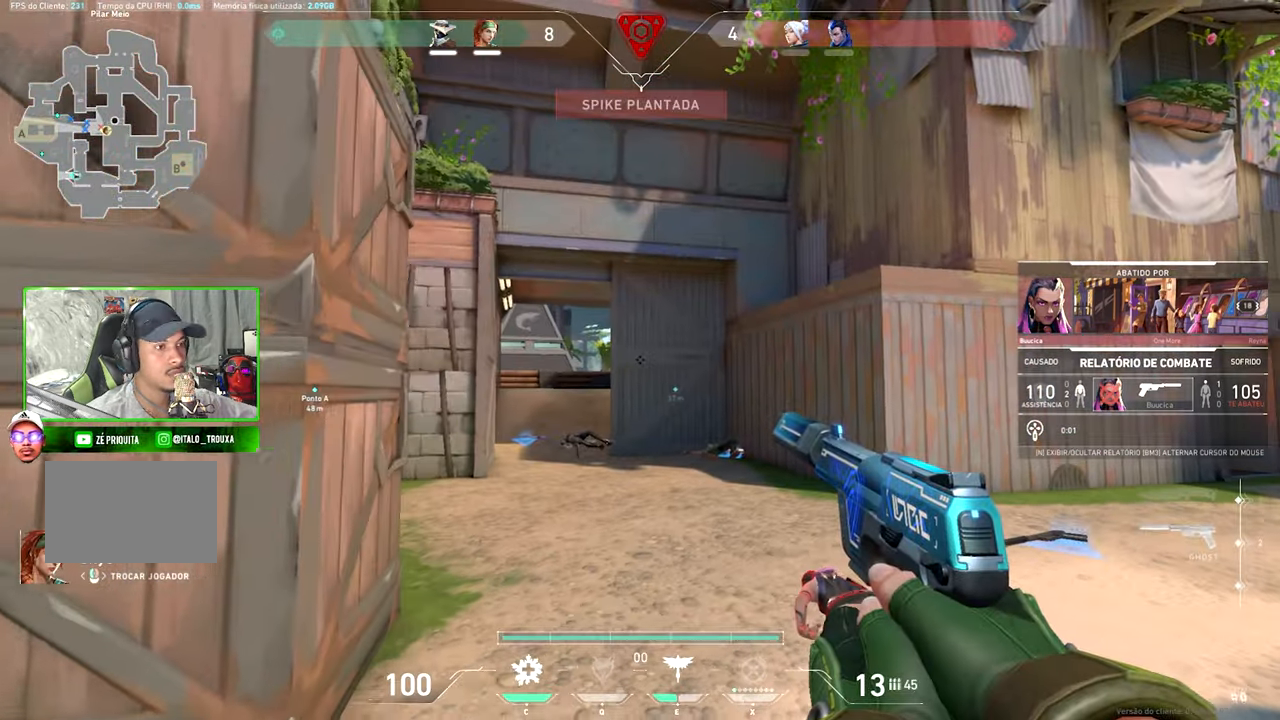
{"keys": ["v"], "mouse": [], "mouse_move": "still", "events": [[200, "v", "down"]]}
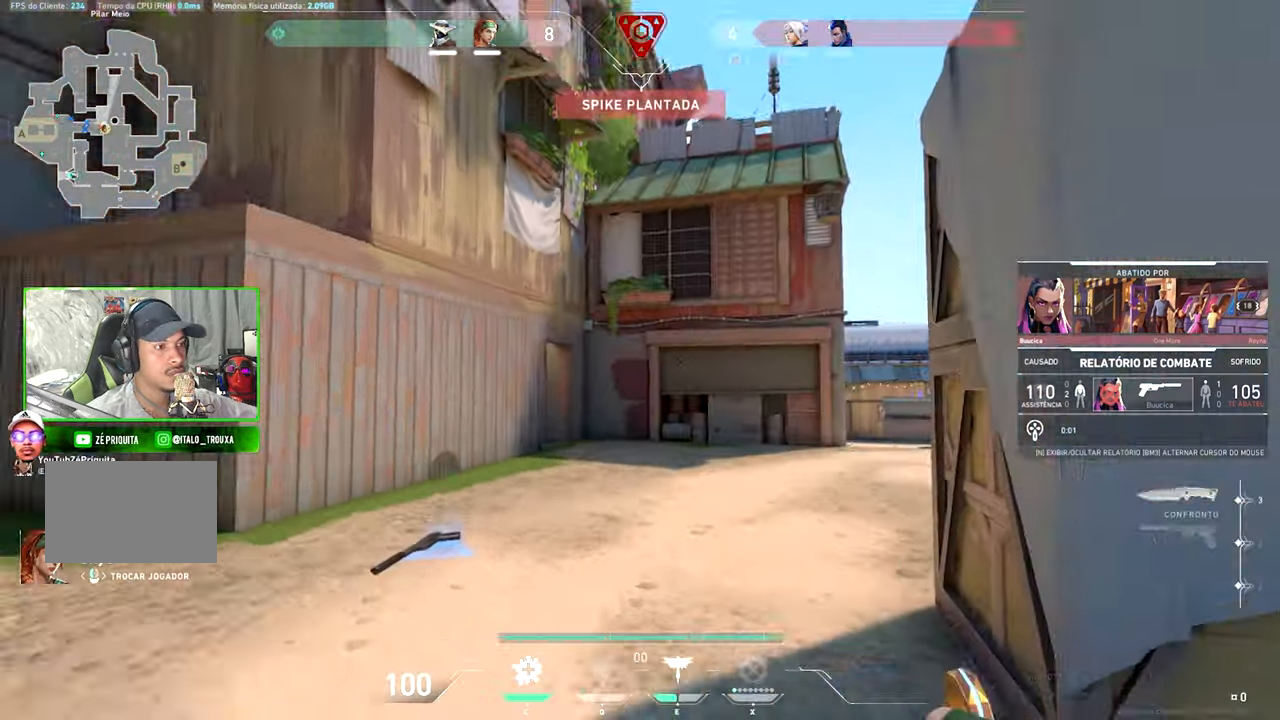
{"keys": ["v"], "mouse": [], "mouse_move": "still", "events": []}
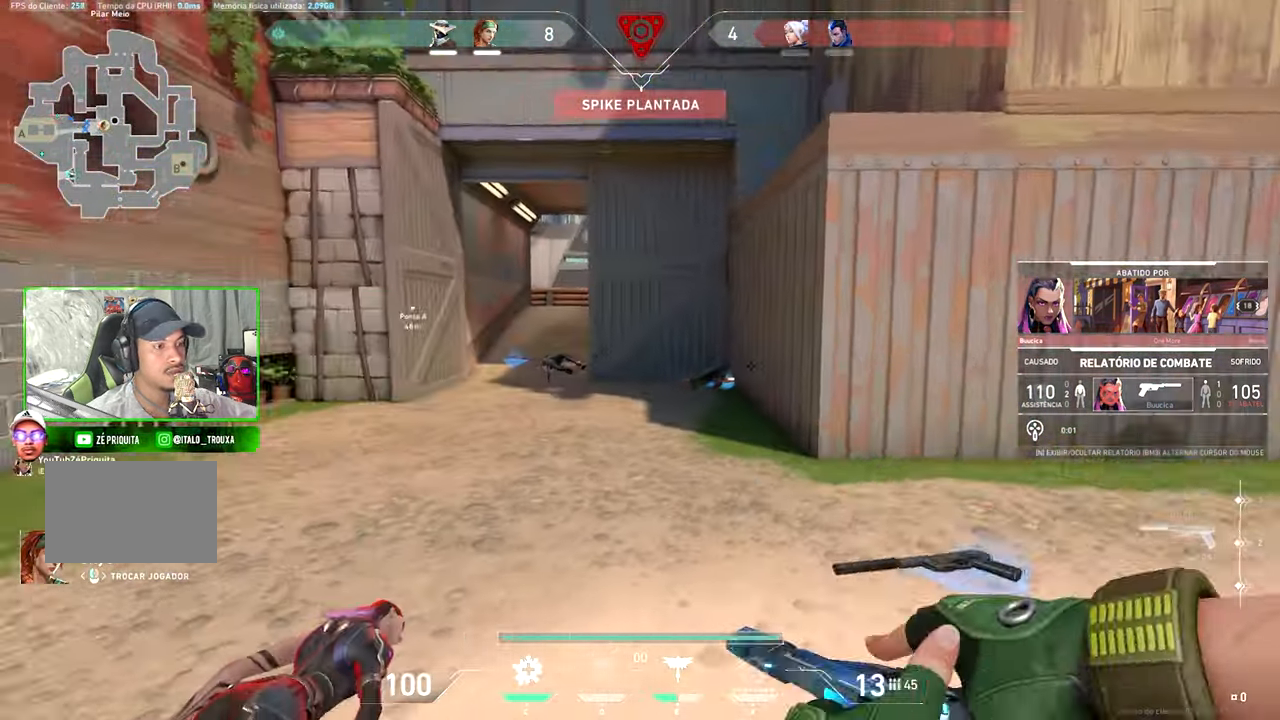
{"keys": ["v"], "mouse": [], "mouse_move": "still", "events": []}
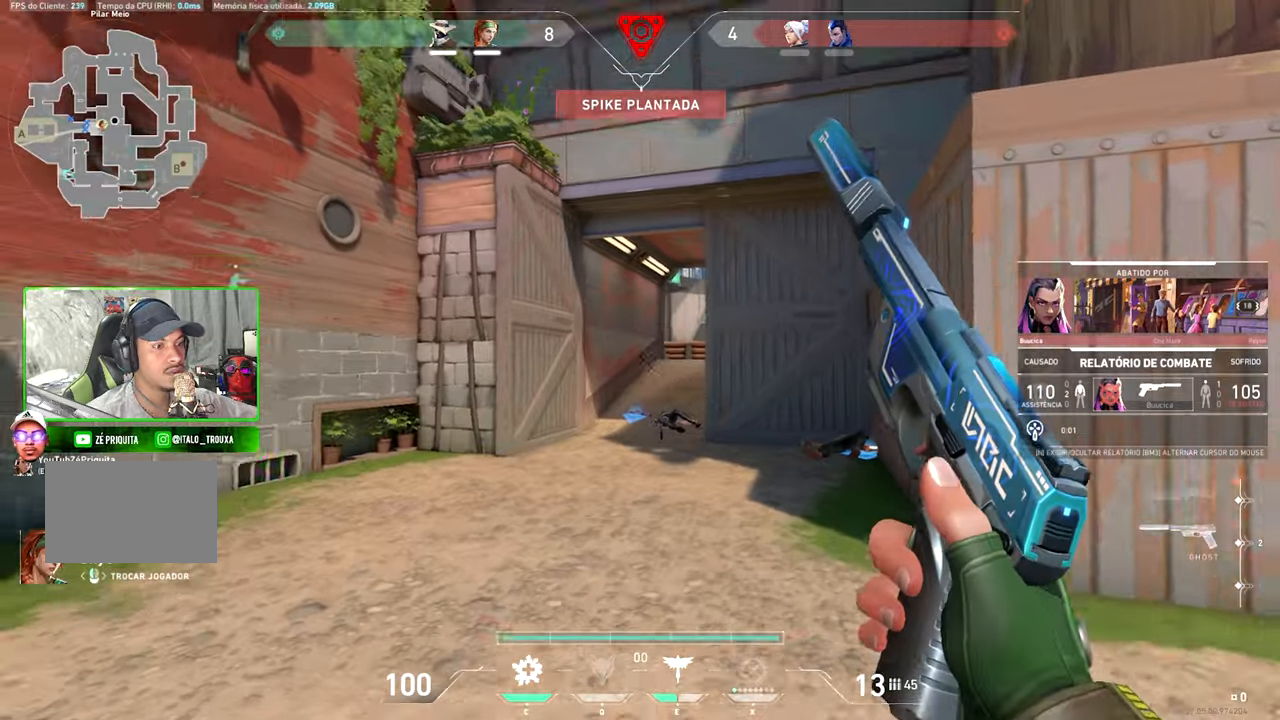
{"keys": [], "mouse": [], "mouse_move": "still", "events": [[333, "v", "up"]]}
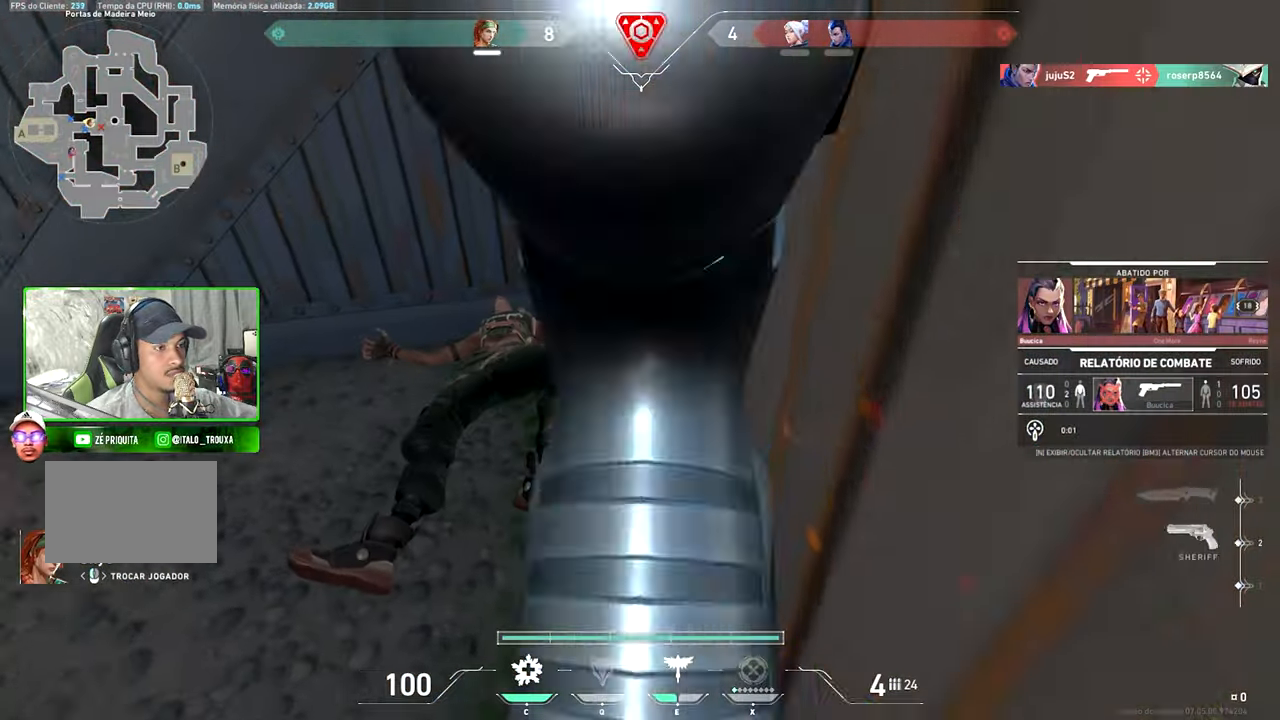
{"keys": [], "mouse": [], "mouse_move": "still", "events": []}
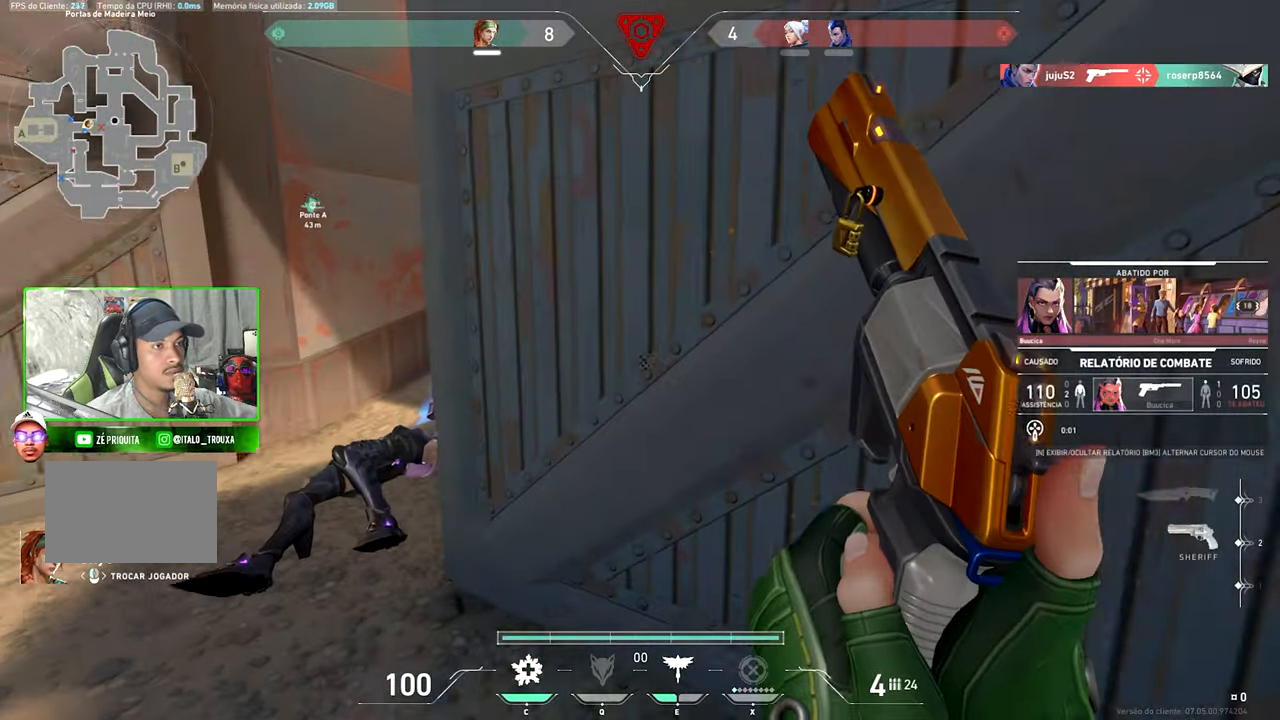
{"keys": [], "mouse": [], "mouse_move": "still", "events": []}
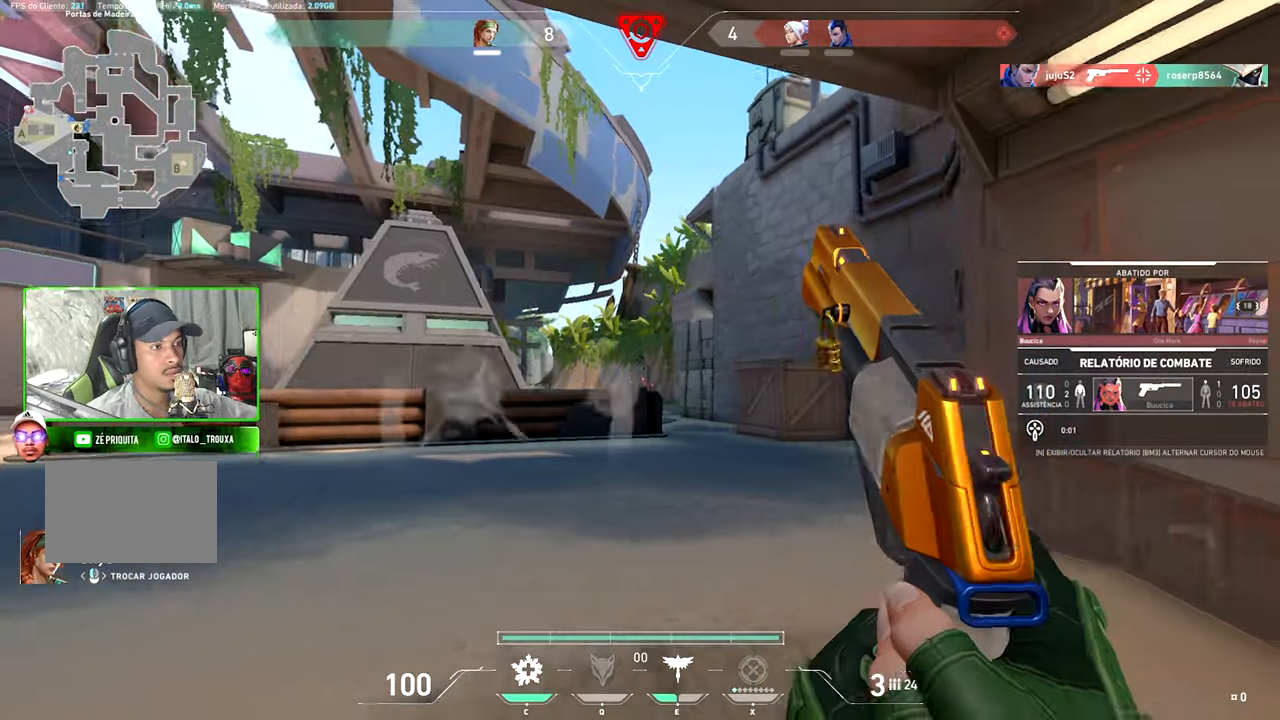
{"keys": [], "mouse": [], "mouse_move": "still", "events": []}
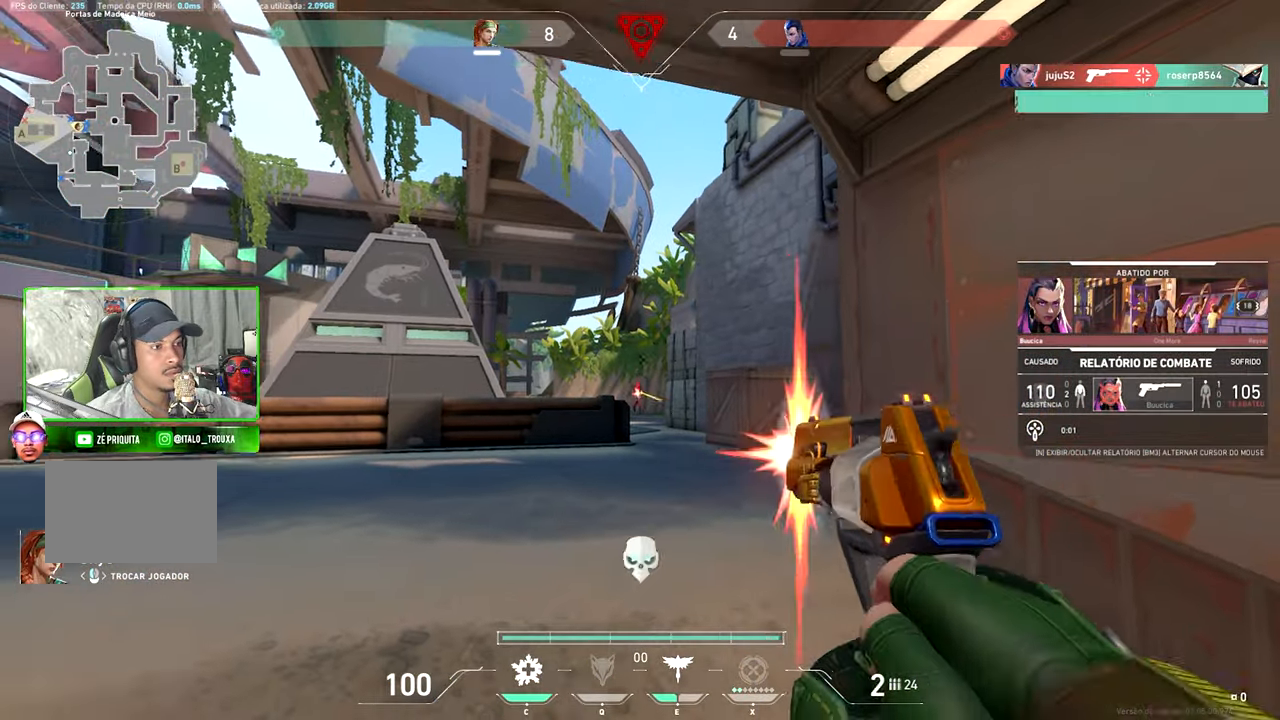
{"keys": [], "mouse": [], "mouse_move": "left", "events": []}
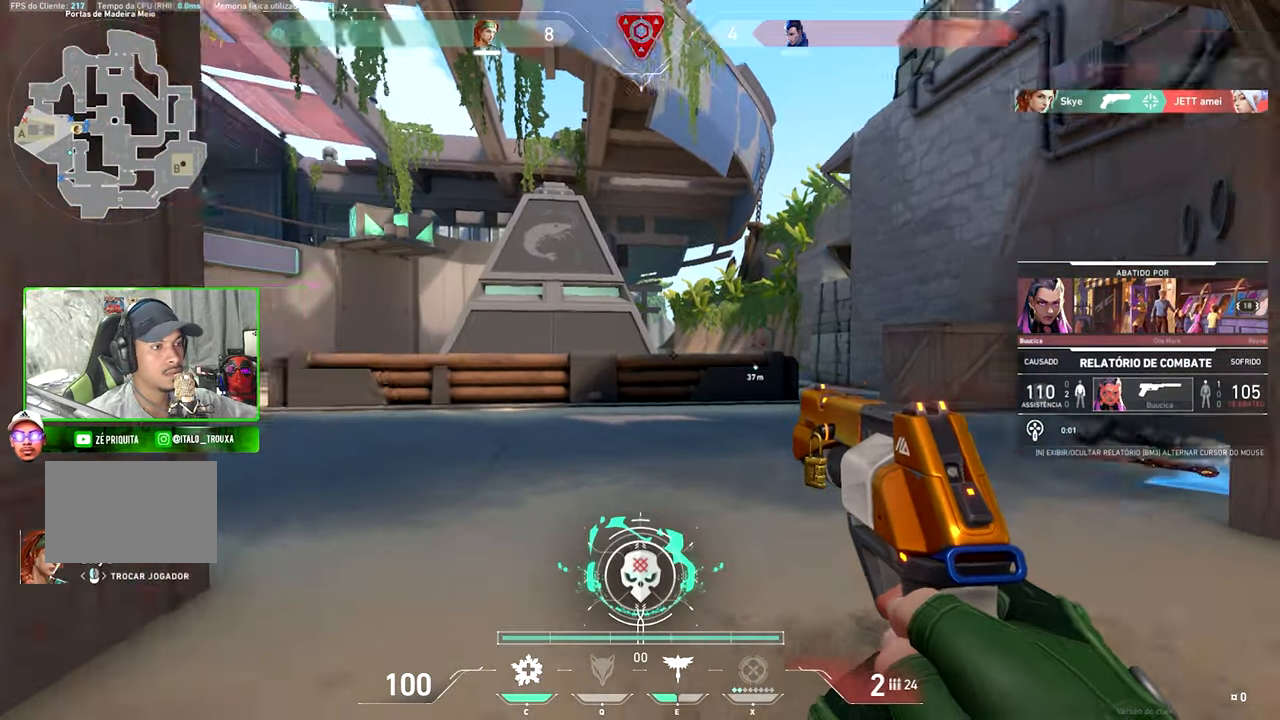
{"keys": ["v"], "mouse": [], "mouse_move": "left", "events": [[166, "v", "down"]]}
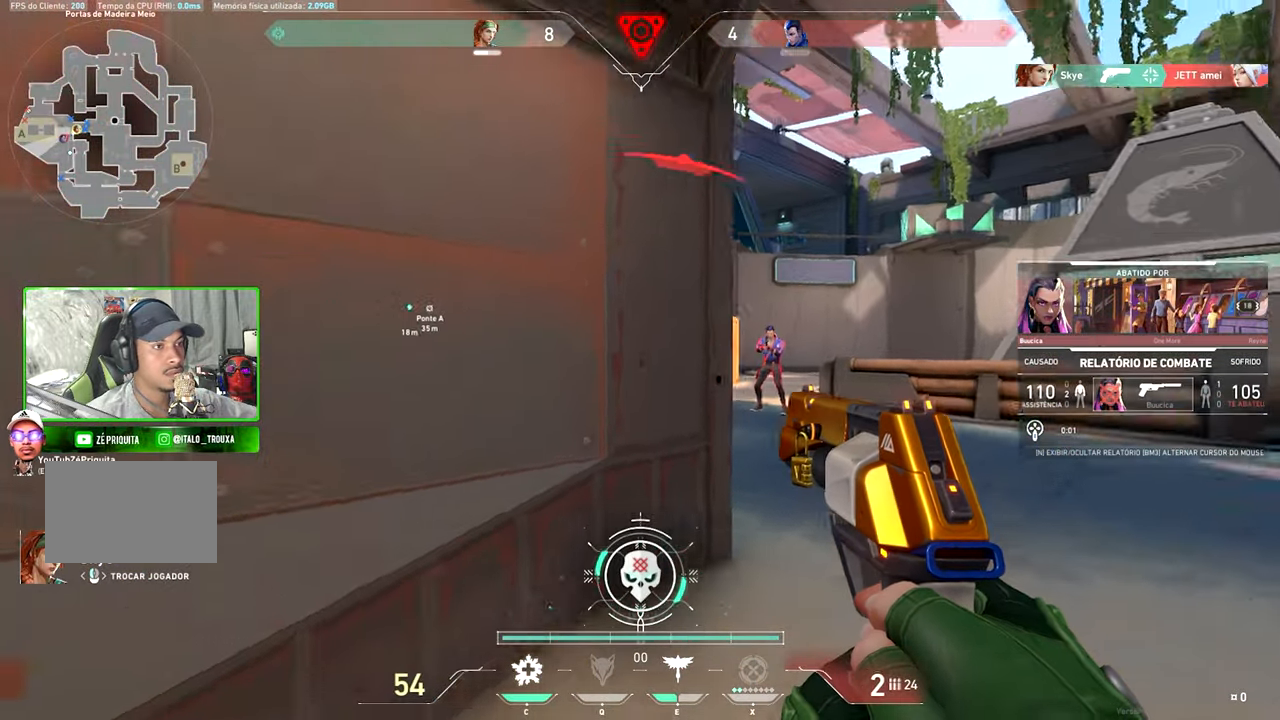
{"keys": [], "mouse": [], "mouse_move": "still", "events": [[366, "v", "up"]]}
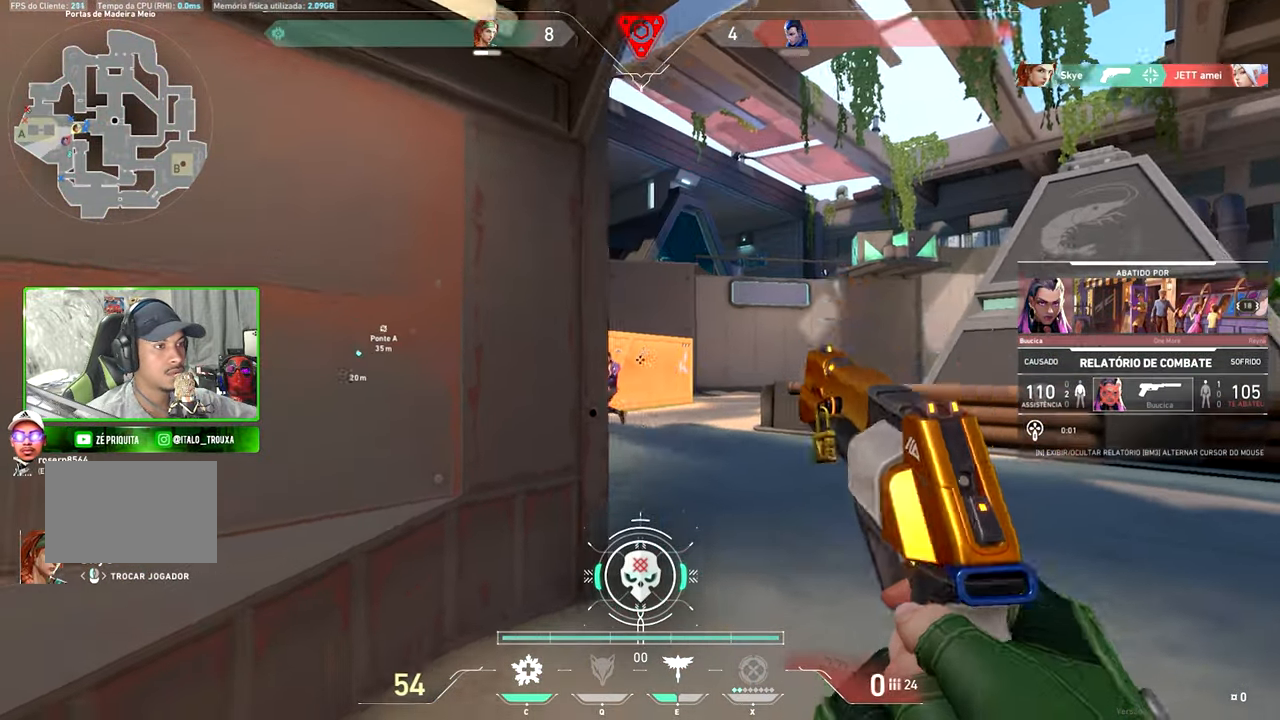
{"keys": ["v"], "mouse": [], "mouse_move": "still", "events": [[416, "v", "down"]]}
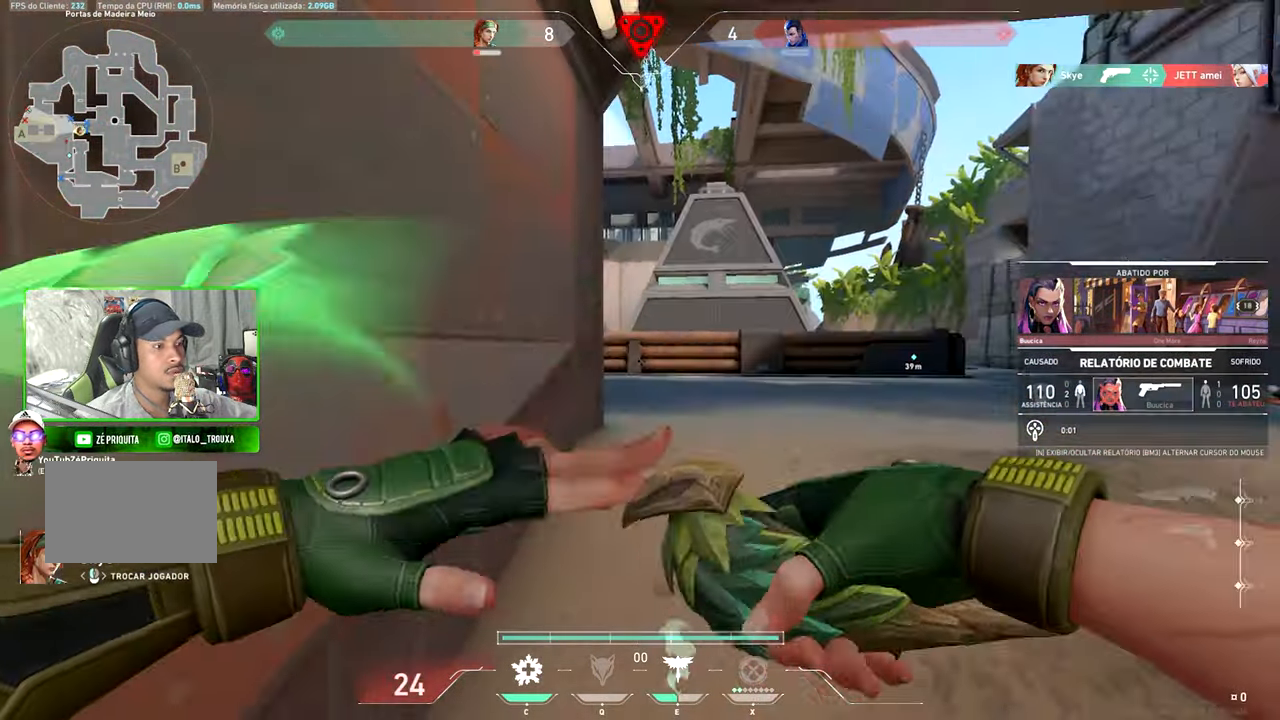
{"keys": ["v"], "mouse": [], "mouse_move": "still", "events": []}
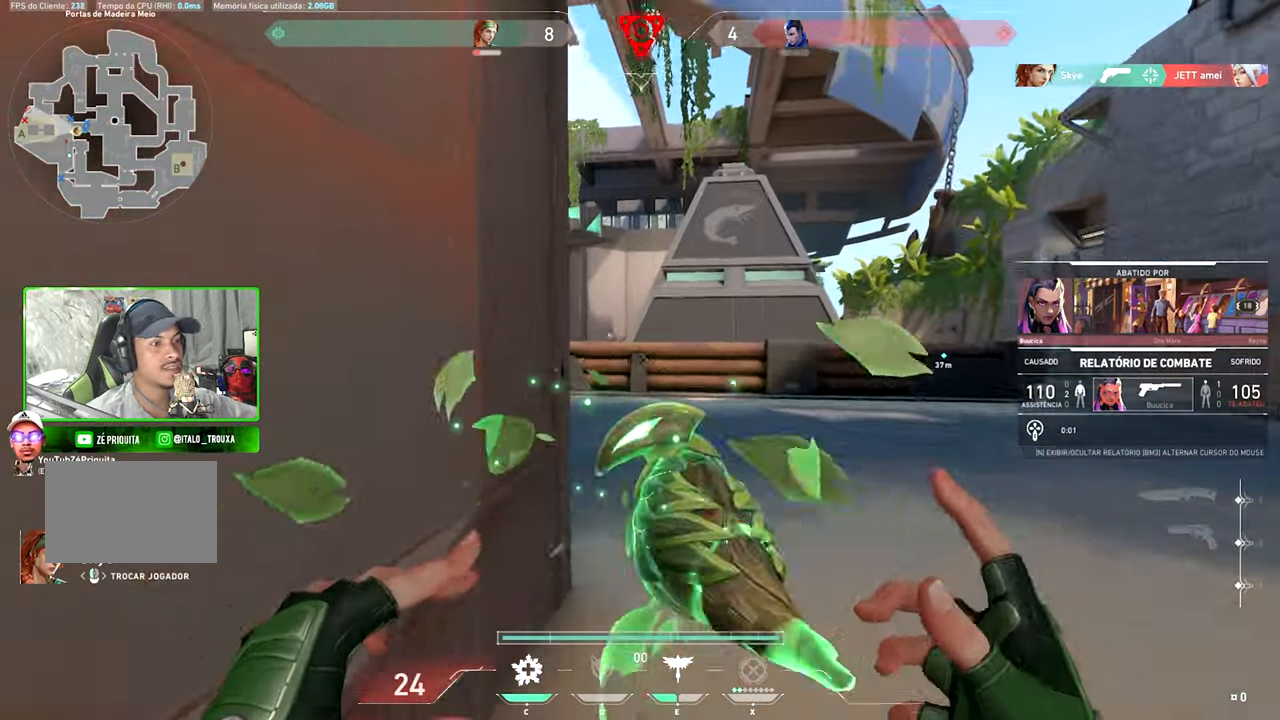
{"keys": [], "mouse": [], "mouse_move": "still", "events": [[500, "v", "up"]]}
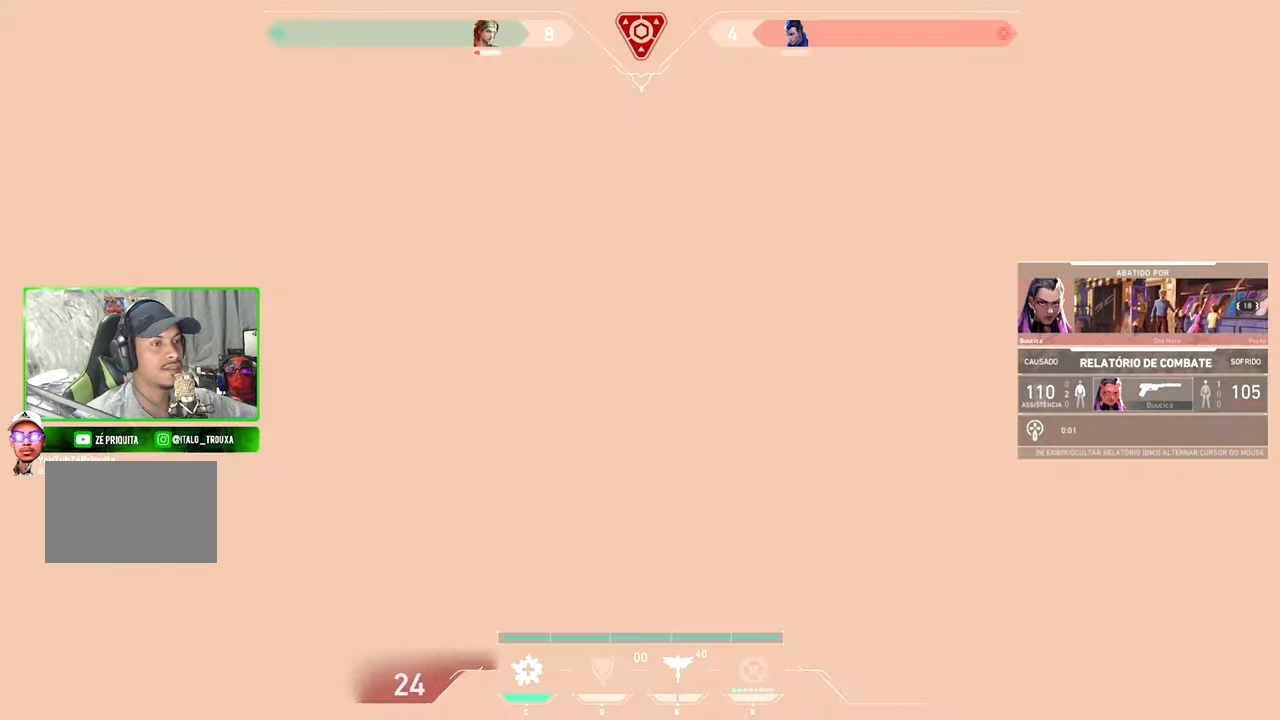
{"keys": [], "mouse": [], "mouse_move": "still", "events": []}
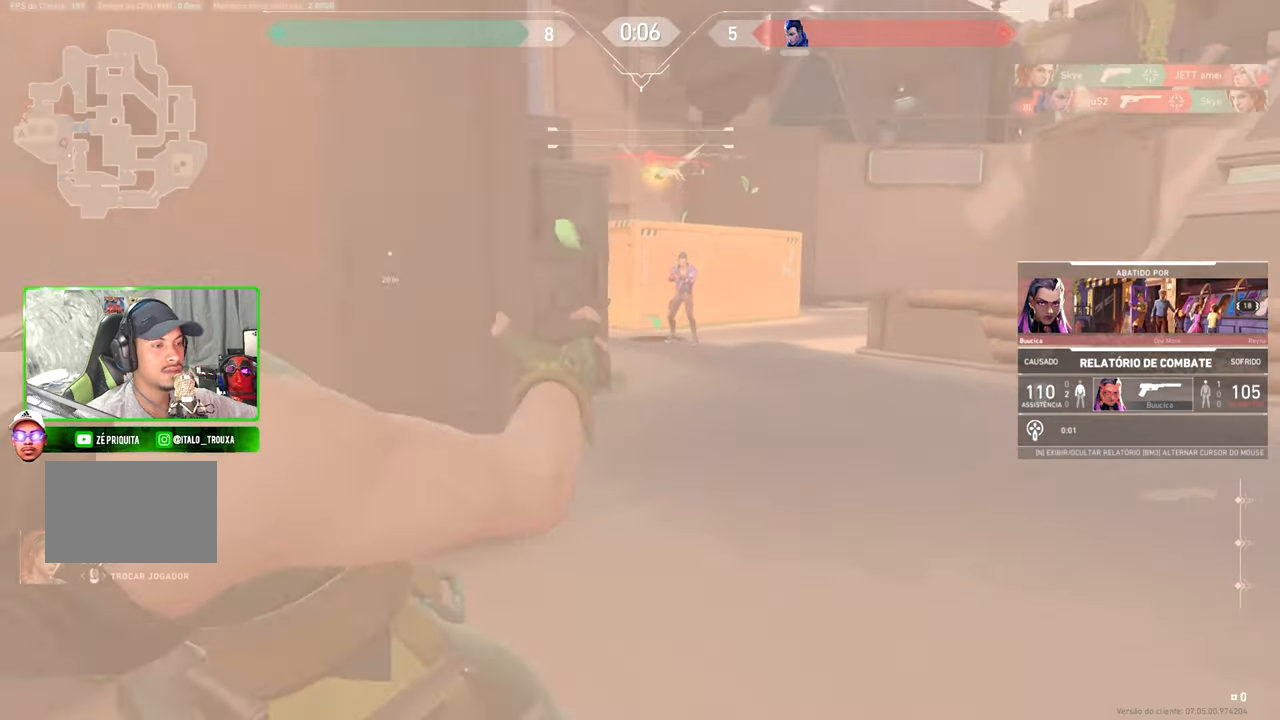
{"keys": [], "mouse": [], "mouse_move": "still", "events": []}
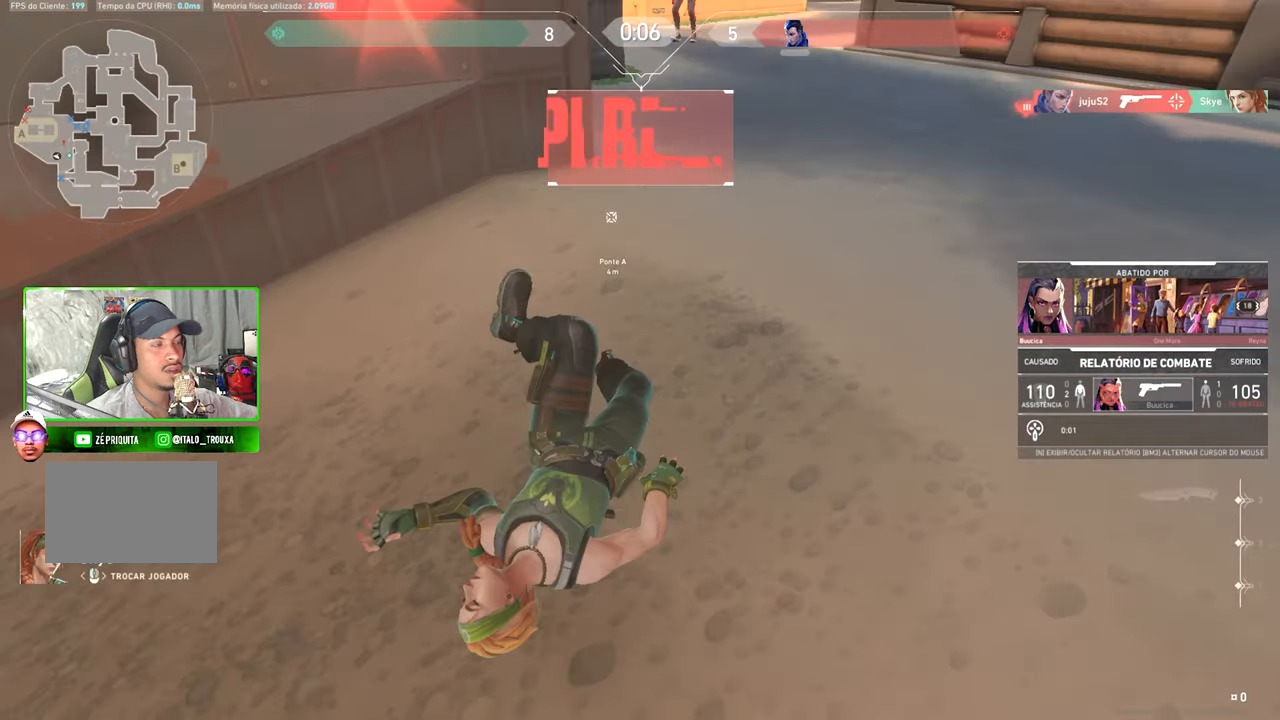
{"keys": ["v"], "mouse": [], "mouse_move": "still", "events": [[167, "v", "down"]]}
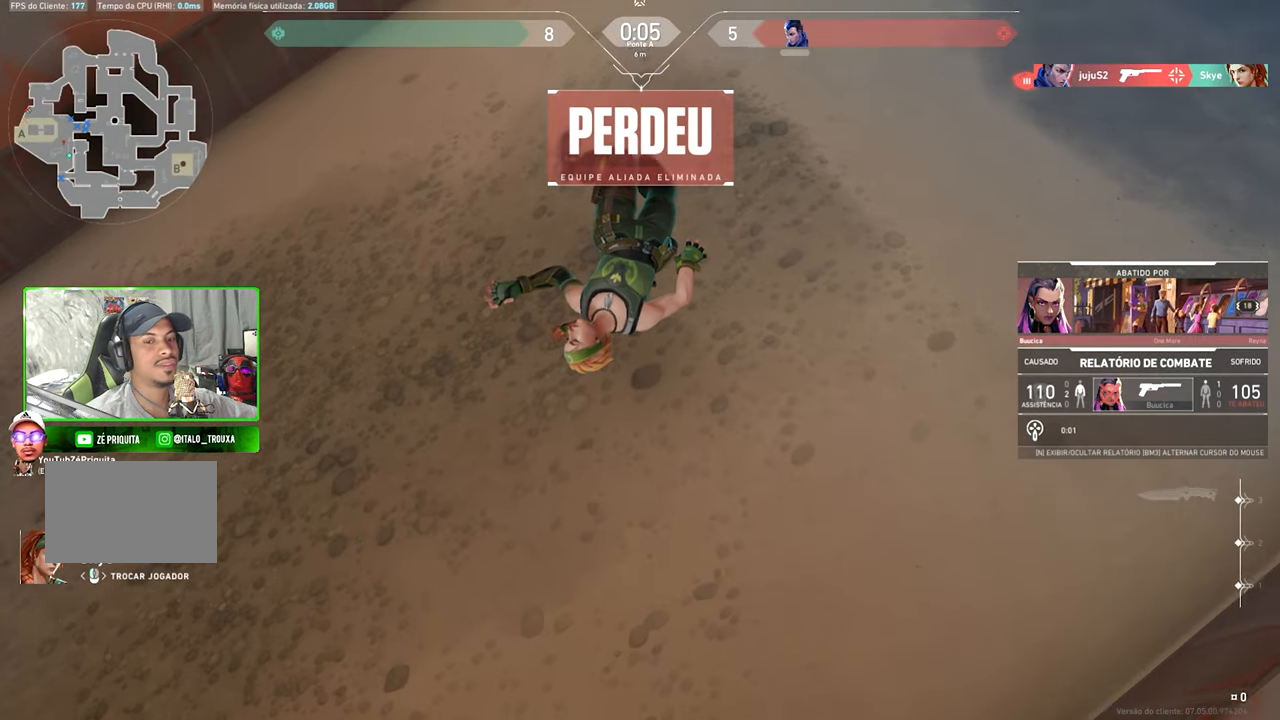
{"keys": ["v"], "mouse": [], "mouse_move": "still", "events": []}
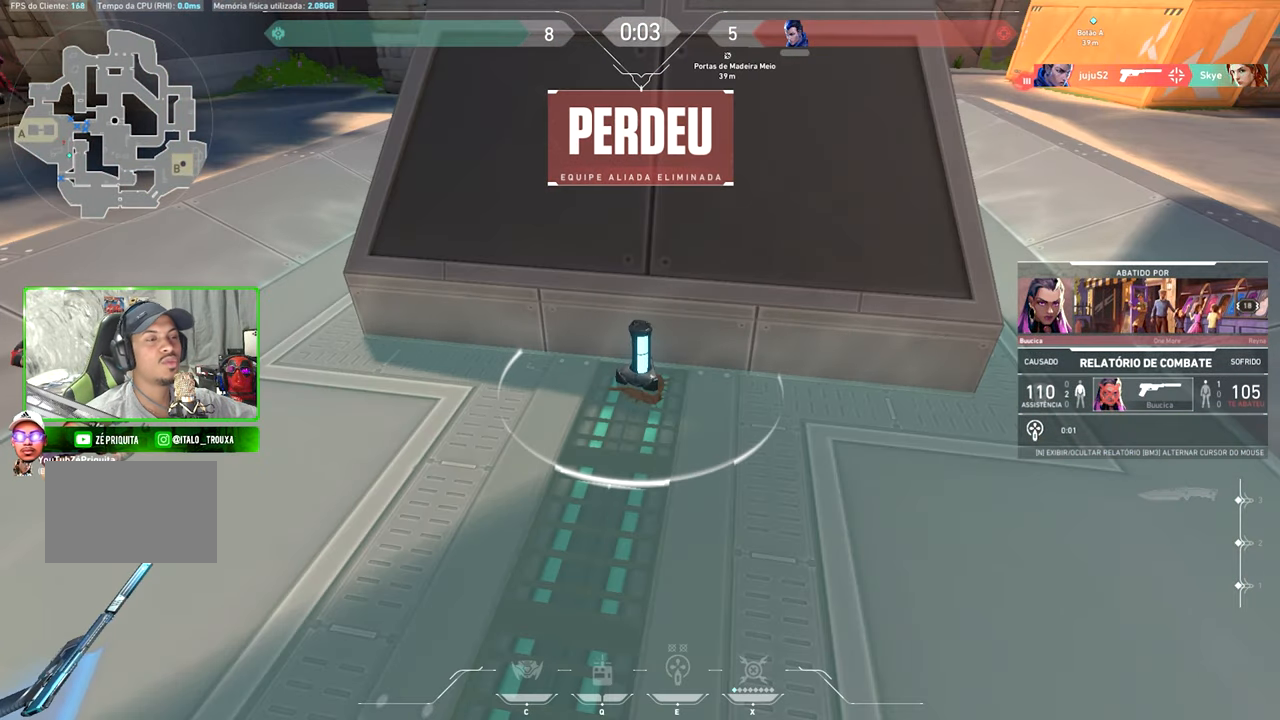
{"keys": ["v"], "mouse": [], "mouse_move": "still", "events": []}
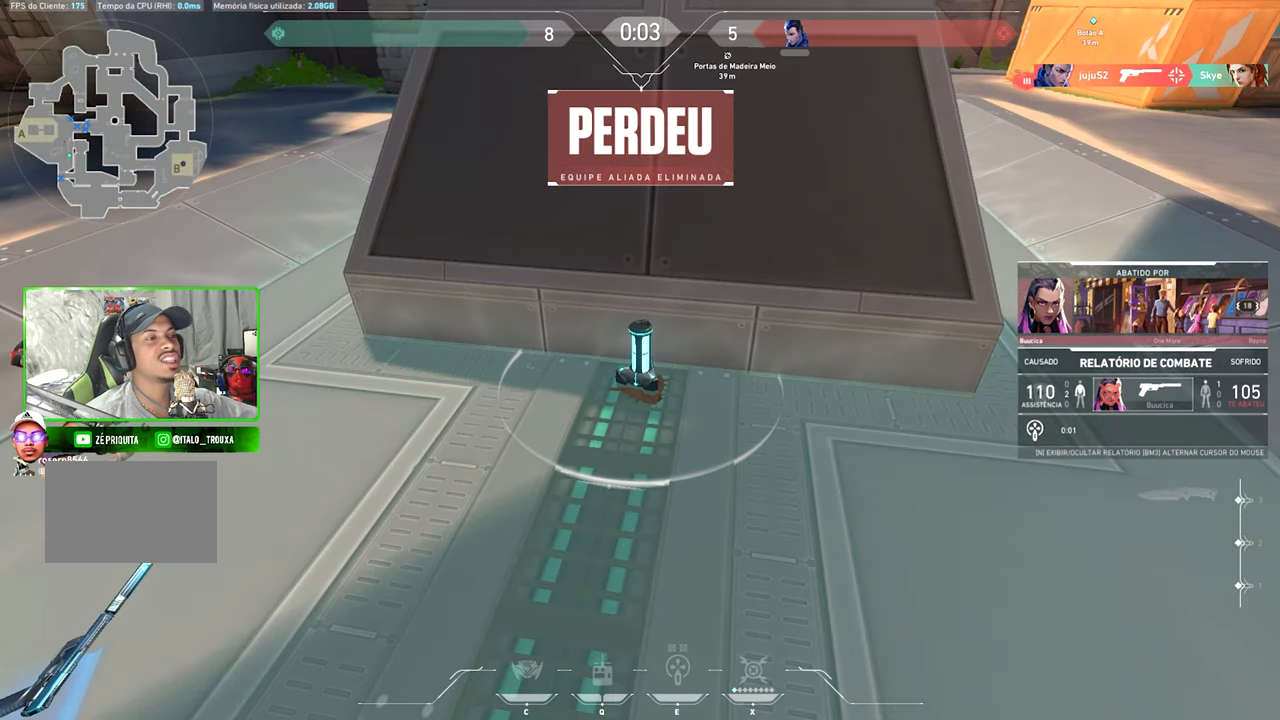
{"keys": ["v"], "mouse": [], "mouse_move": "still", "events": []}
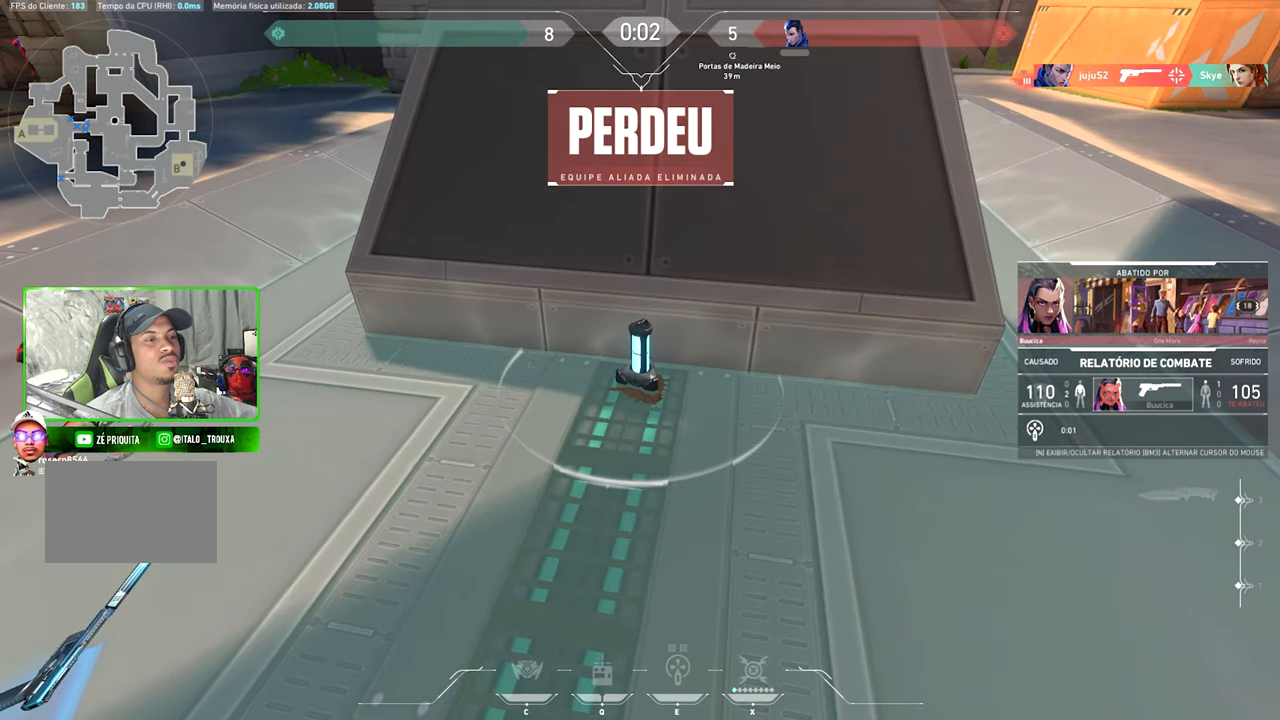
{"keys": ["v"], "mouse": [], "mouse_move": "still", "events": []}
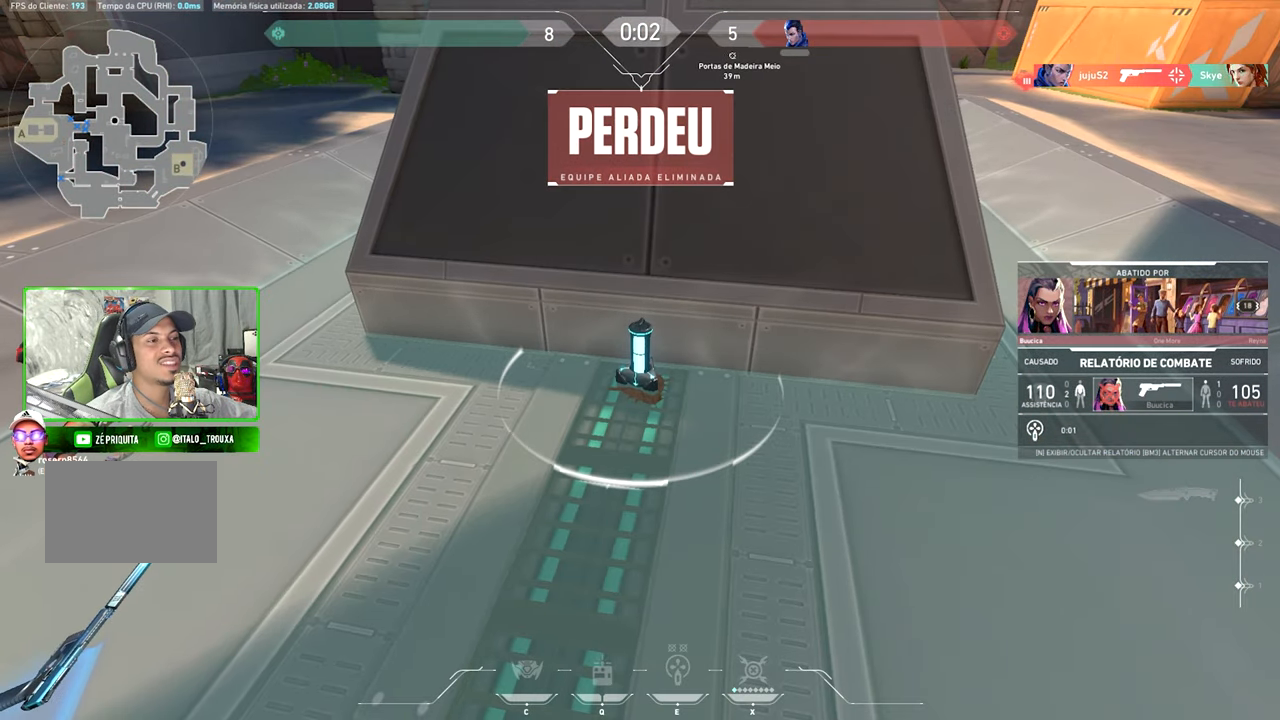
{"keys": ["v"], "mouse": [], "mouse_move": "still", "events": []}